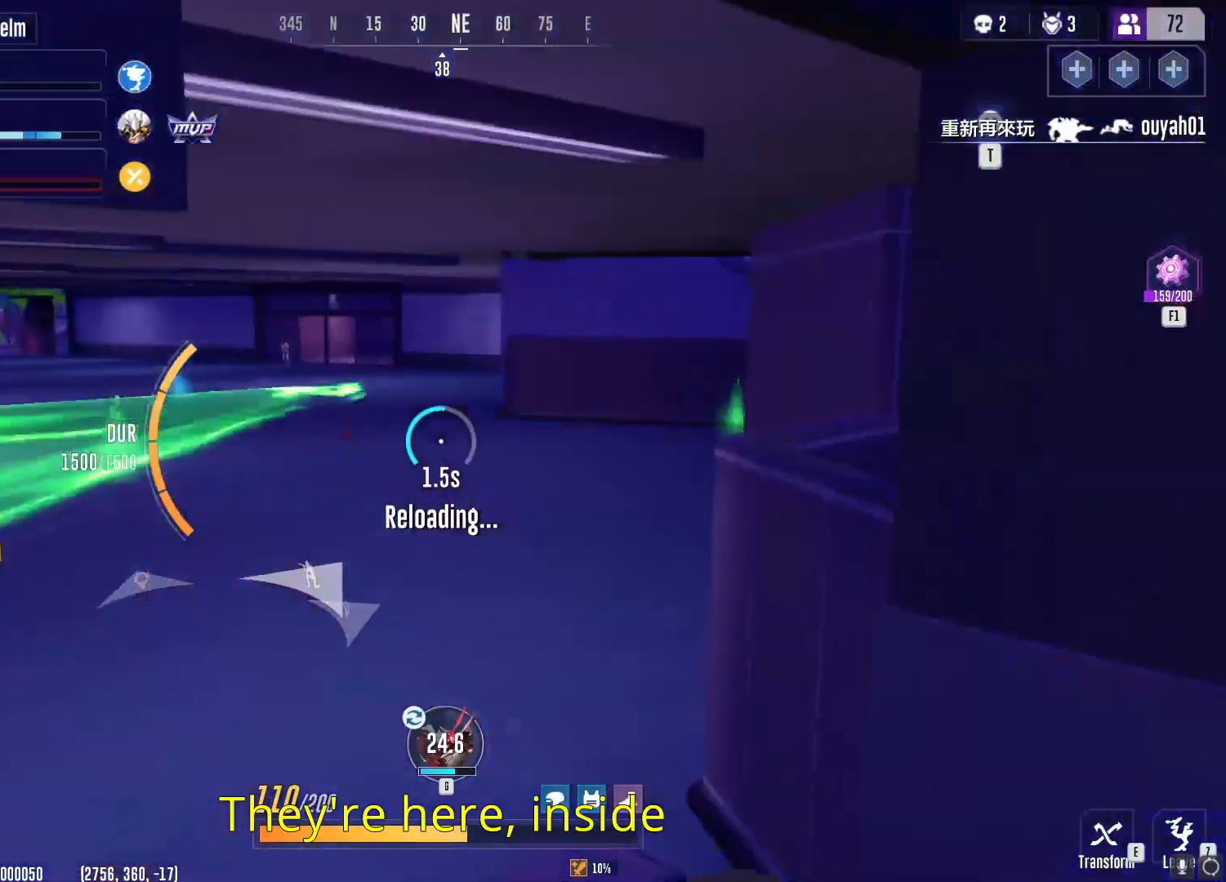
Gameplay with keyboard and mouse; each line is a JSON object with the keys and mouse buttons held at the frame after it. "events" lists presses ("down") and releases ("up") of "1", "2", "3", "4", "5", "a", "alt", "b", "c", "ctrl", "d", "e", "f", "g", "q", "r", "s", "shift", "space", "t", "tab", "v", "w", "x", "z", "mouse_left", "mouse_wheel", "mouse_right", "mouse_mb4" and "mouse_mb5" between this image and that frame as [ms after this image, input, new state], when the widget could be followed in between. "mouse_left", "mouse_wheel", "mouse_right", "mouse_mb4", "mouse_mb5" = the "left", "wheel", "right", "mb4", "mb5" buttons of the "mouse" list. No other keys are recorded. "wheel" means that the mouse wheel is clicked or scrolled. Not read: mouse_move.
{"keys": ["a", "w"], "mouse": [], "events": []}
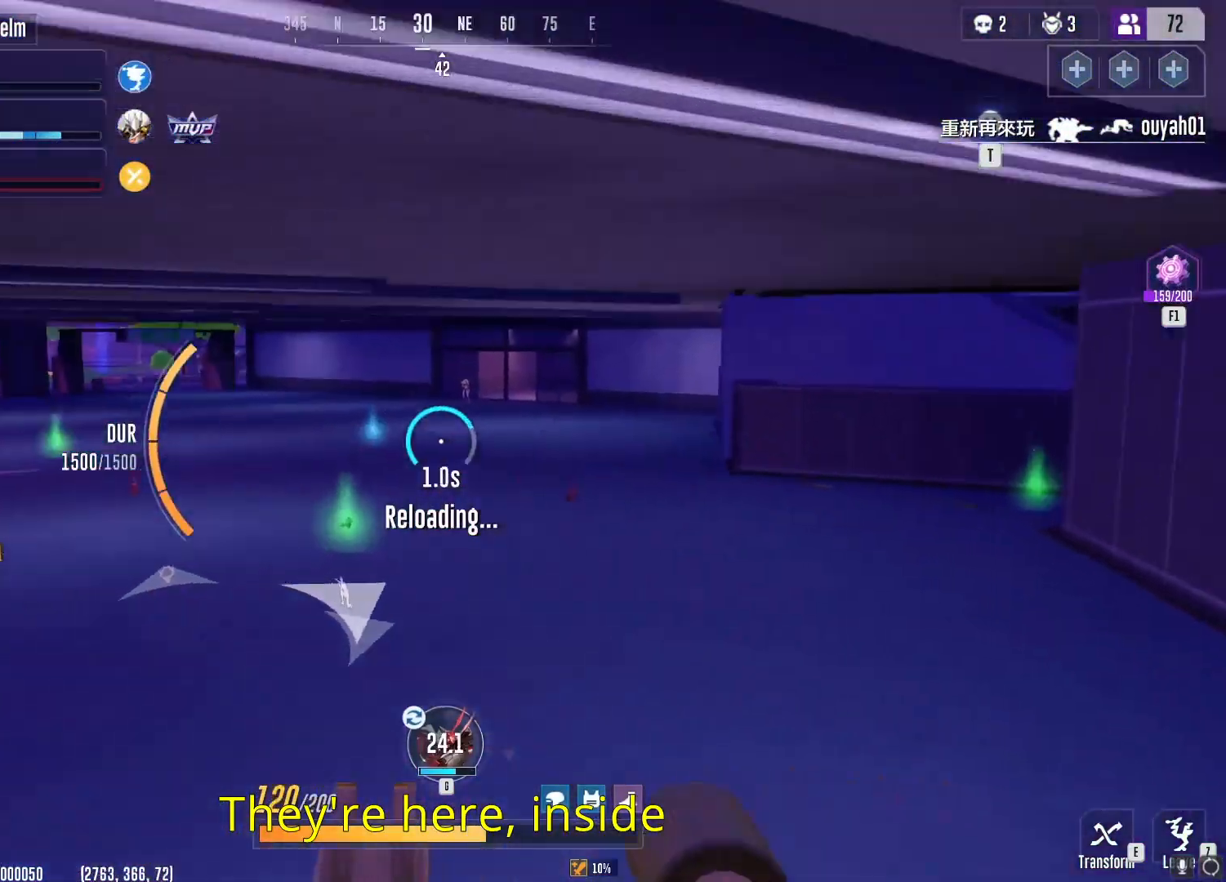
{"keys": ["w"], "mouse": ["left"], "events": [[300, "a", "up"], [434, "mouse_left", "down"]]}
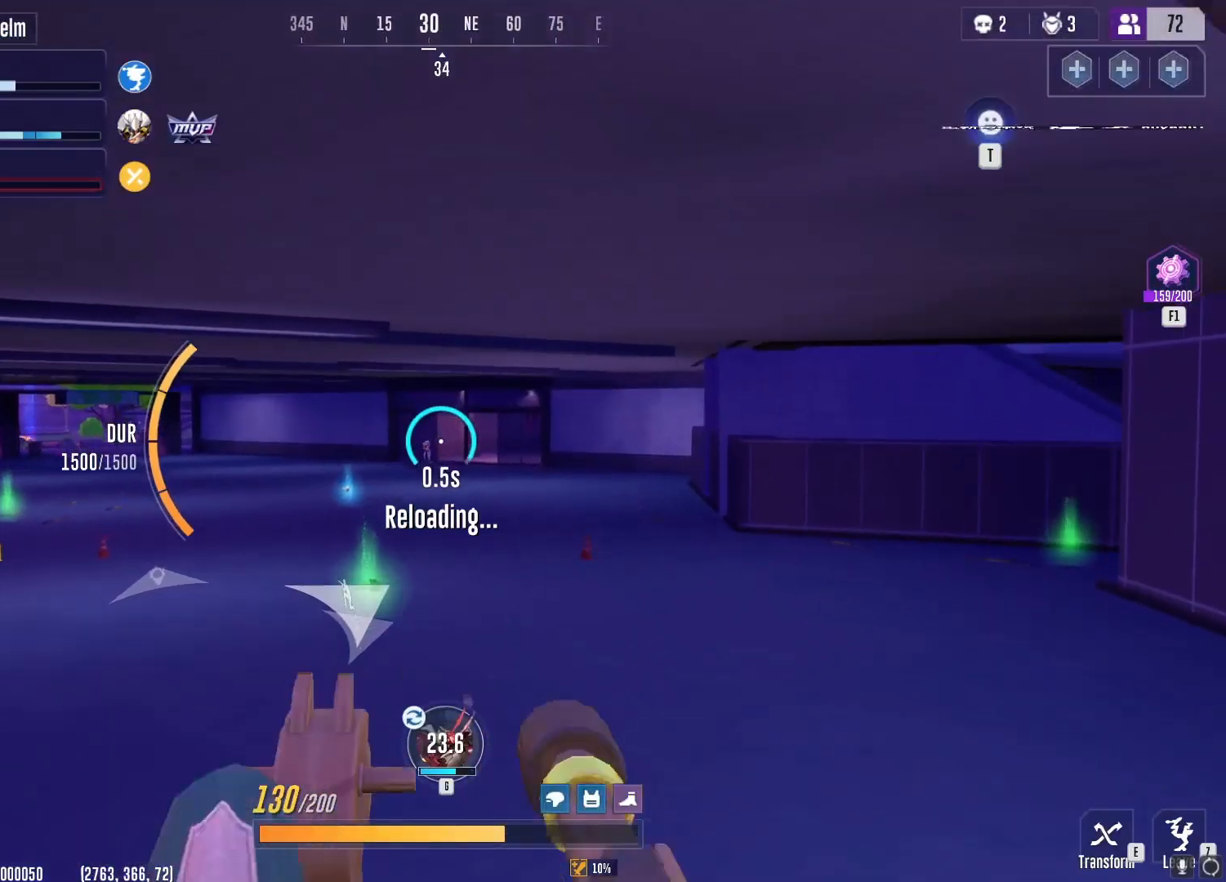
{"keys": ["w"], "mouse": ["left"], "events": []}
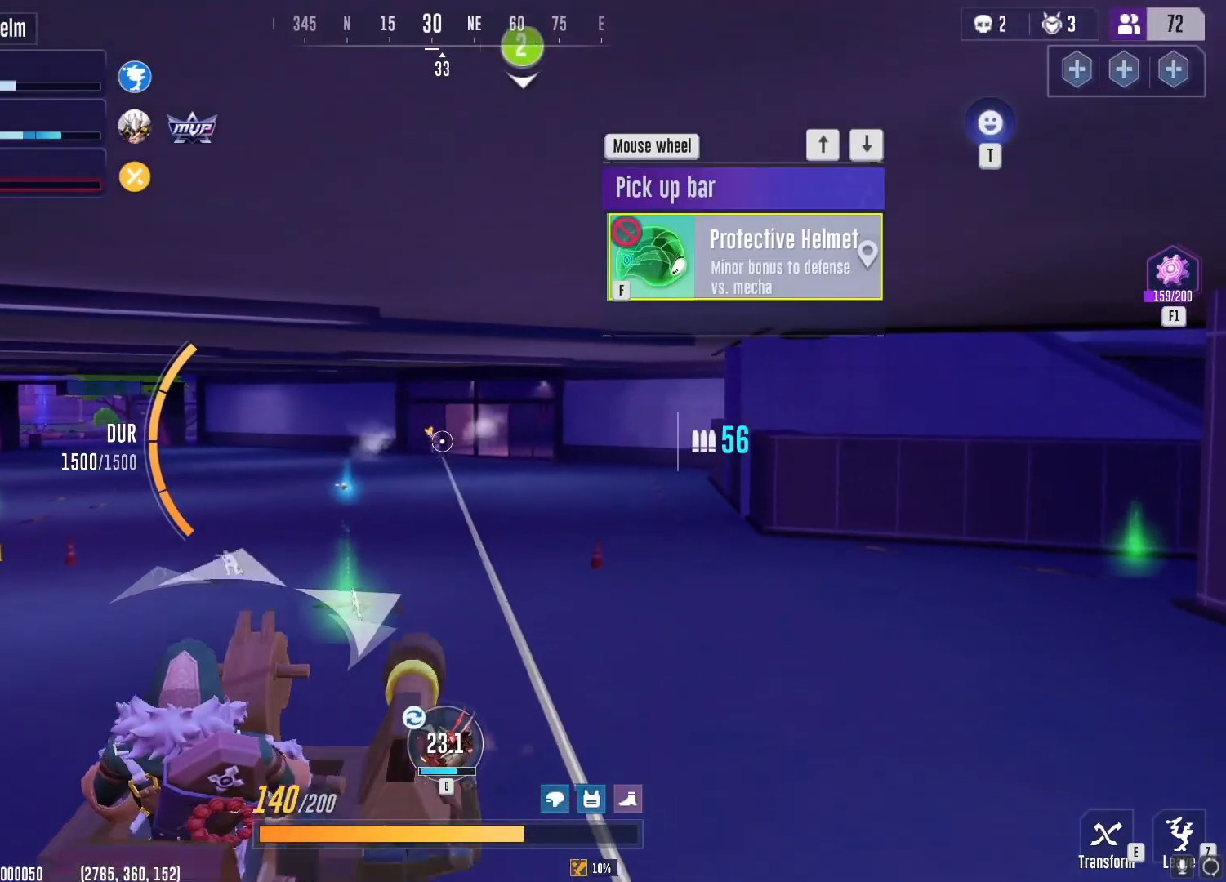
{"keys": ["w"], "mouse": ["left"], "events": []}
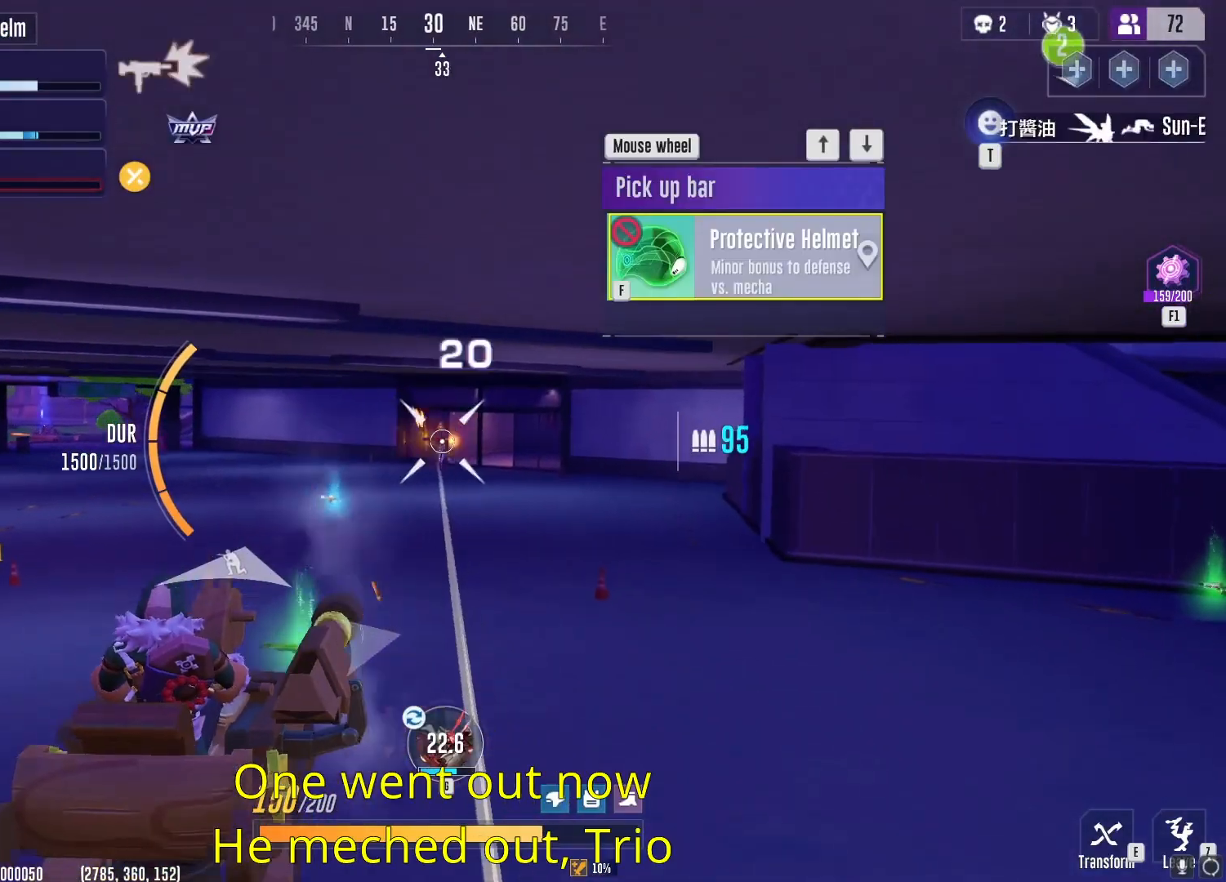
{"keys": ["w"], "mouse": ["left"], "events": []}
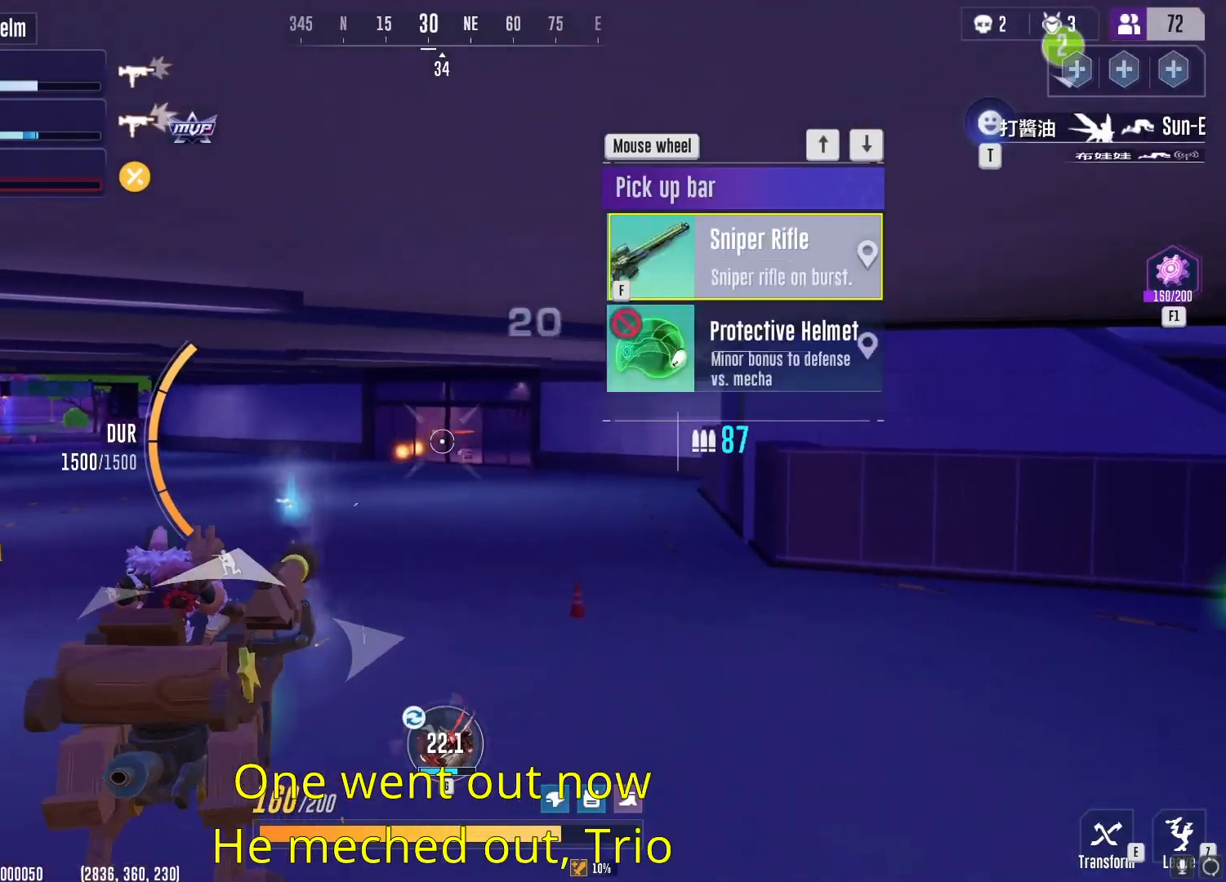
{"keys": ["q", "w"], "mouse": [], "events": [[167, "mouse_left", "up"], [217, "e", "down"], [300, "e", "up"], [484, "q", "down"]]}